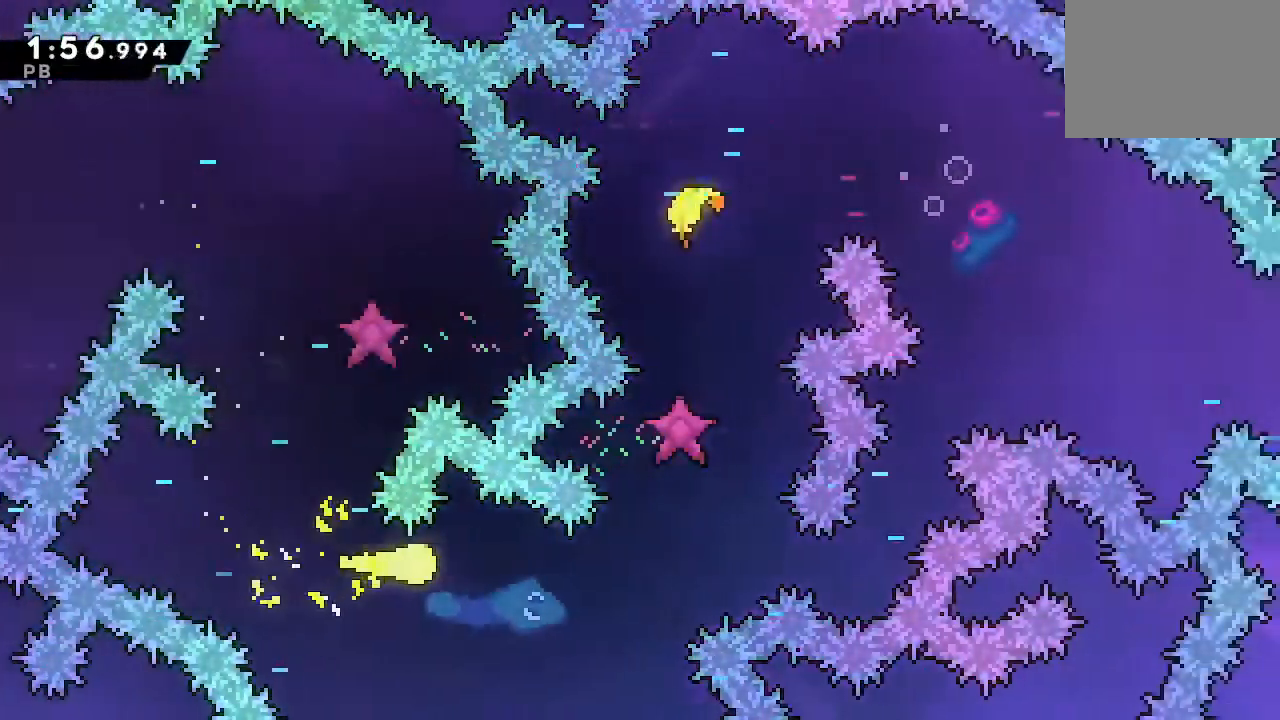
Gameplay with a controller (PlayStation layout); each line is a JSON object with the inputs held at the frame after it. "events" lists button and stick changes between this image and that frame as [ms after this image, input, new state], when the widget could be followed in between. Not read: L3 R3 SELECT START.
{"buttons": ["DPAD_UP"], "left_stick": "center", "right_stick": "center", "events": [[350, "DPAD_UP", "down"], [450, "DPAD_RIGHT", "up"]]}
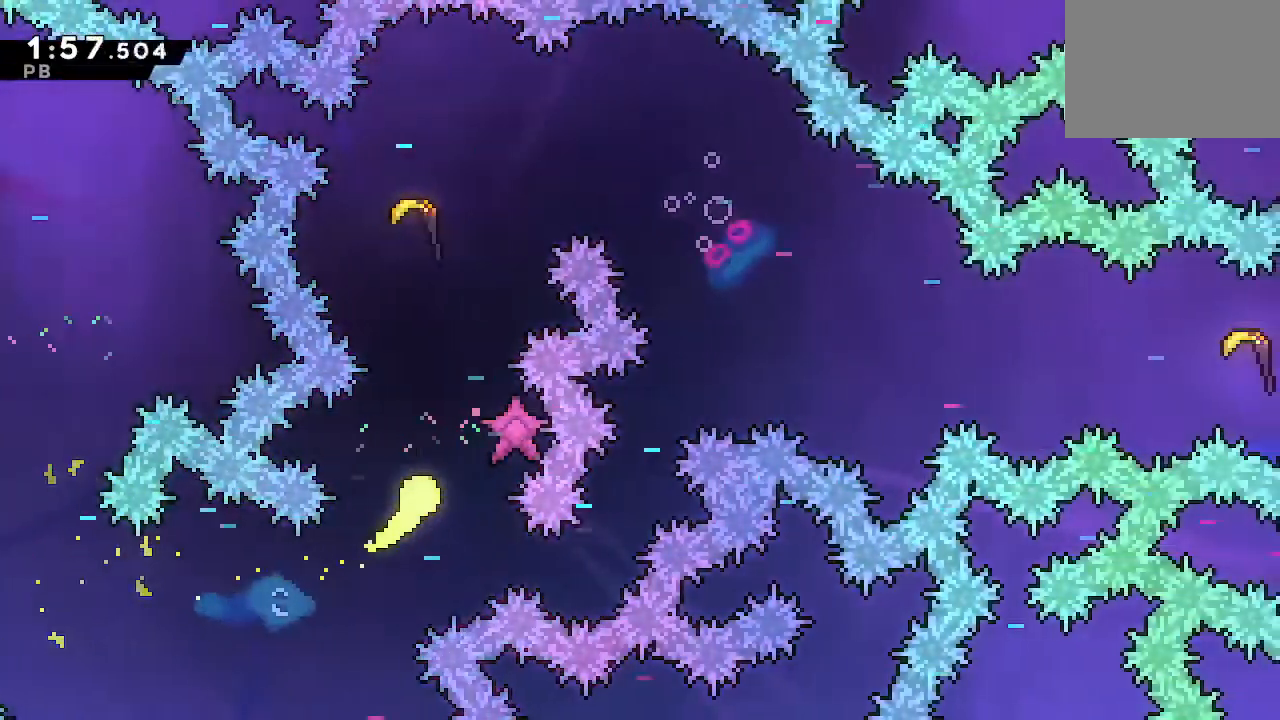
{"buttons": ["DPAD_RIGHT"], "left_stick": "center", "right_stick": "center", "events": [[233, "DPAD_RIGHT", "down"], [433, "DPAD_UP", "up"]]}
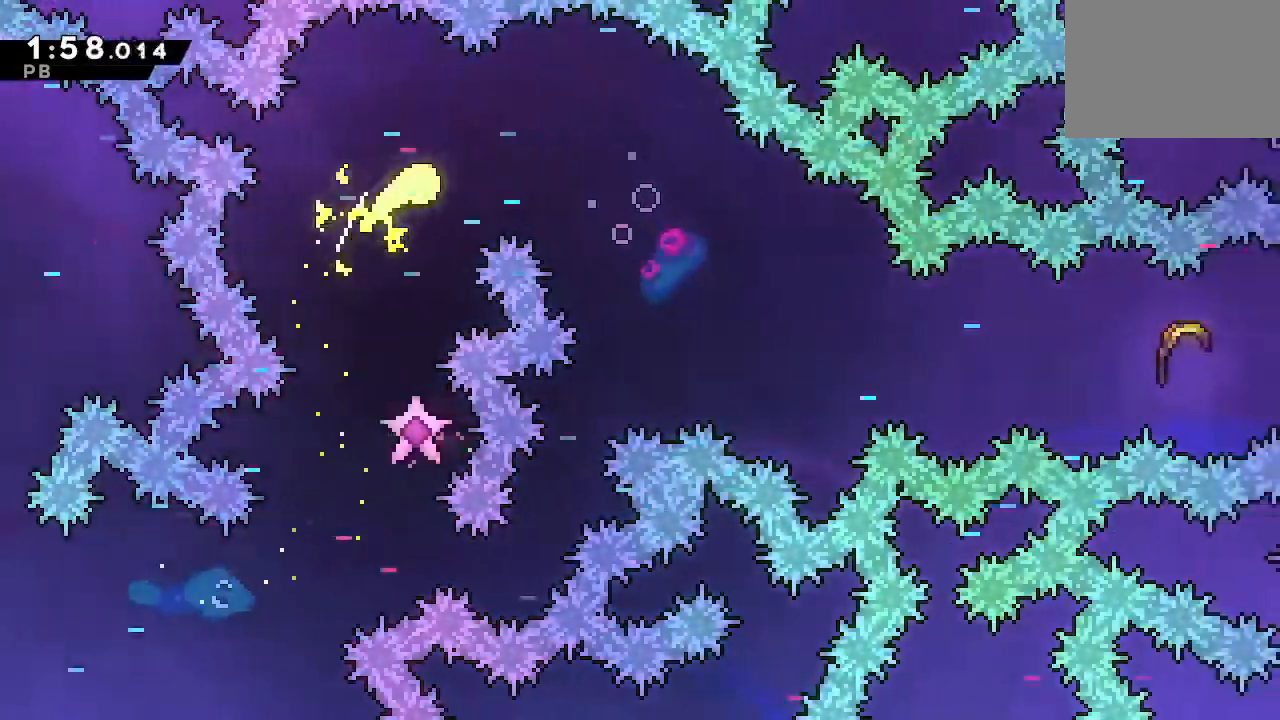
{"buttons": ["DPAD_DOWN", "DPAD_RIGHT"], "left_stick": "center", "right_stick": "center", "events": [[200, "DPAD_DOWN", "down"]]}
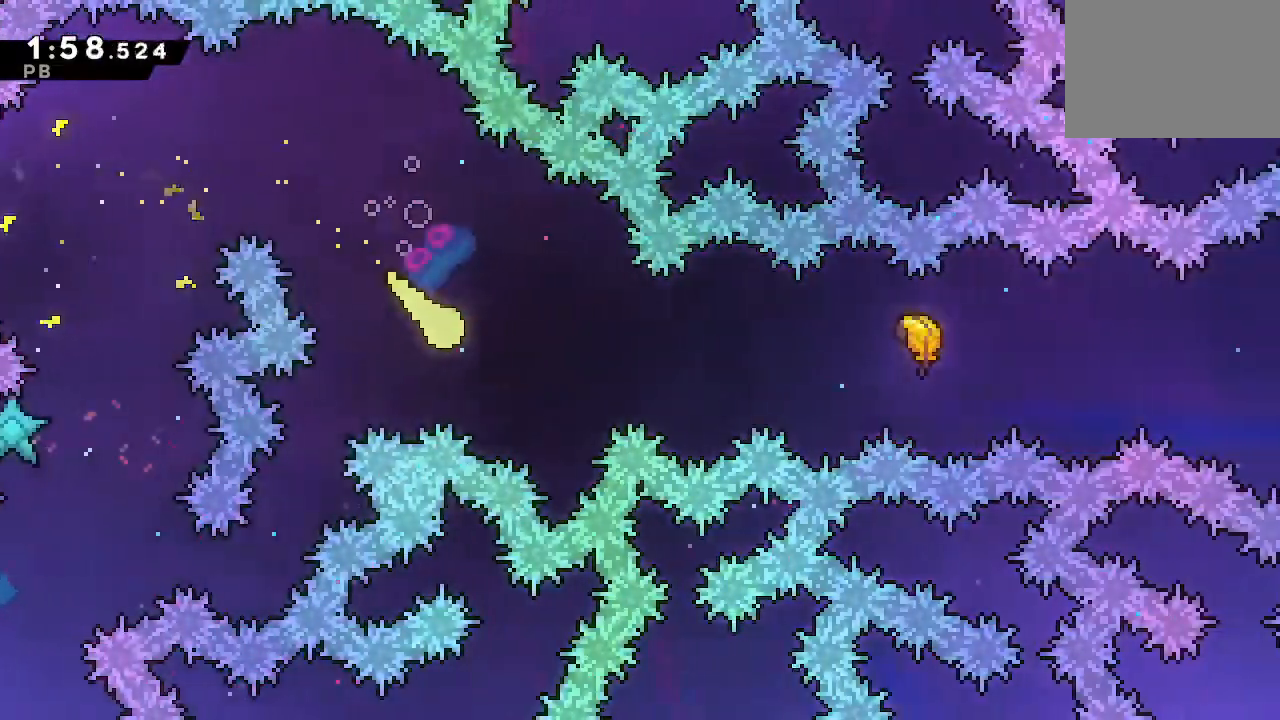
{"buttons": ["DPAD_RIGHT"], "left_stick": "center", "right_stick": "center", "events": [[17, "DPAD_DOWN", "up"]]}
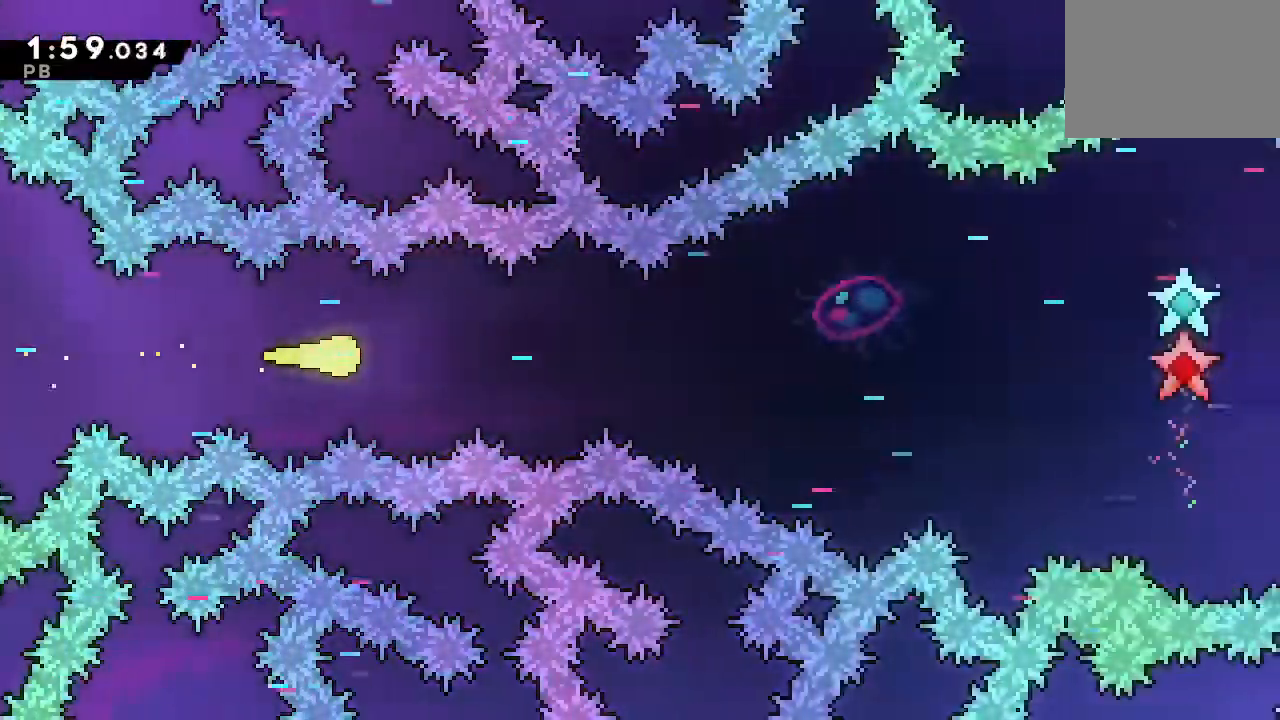
{"buttons": ["DPAD_RIGHT"], "left_stick": "center", "right_stick": "center", "events": []}
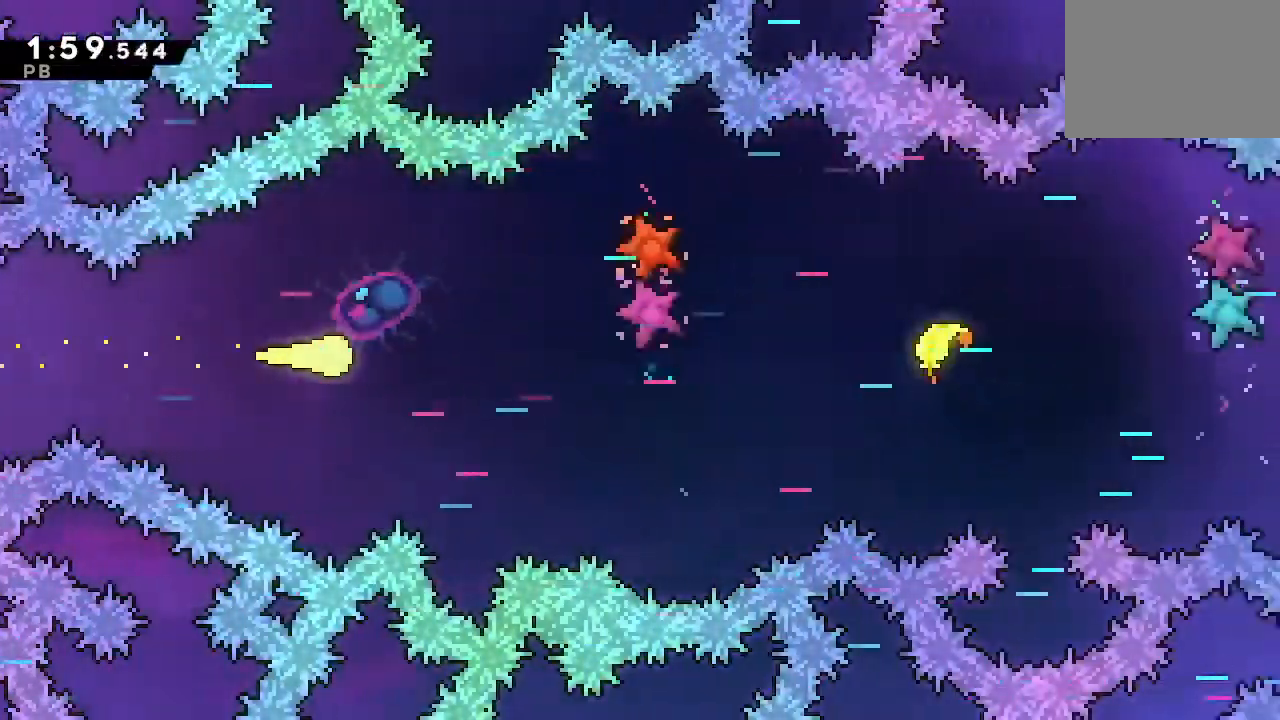
{"buttons": ["DPAD_RIGHT"], "left_stick": "center", "right_stick": "center", "events": []}
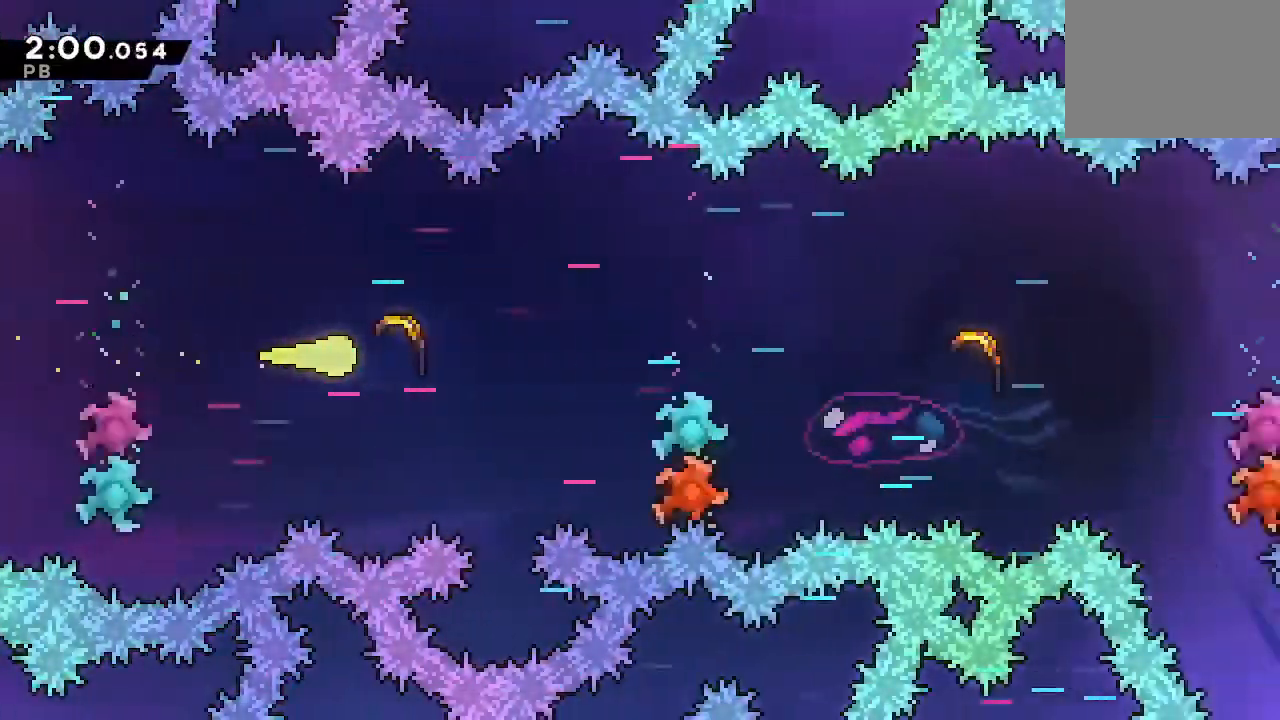
{"buttons": ["DPAD_RIGHT"], "left_stick": "center", "right_stick": "center", "events": [[17, "DPAD_DOWN", "down"], [250, "DPAD_DOWN", "up"]]}
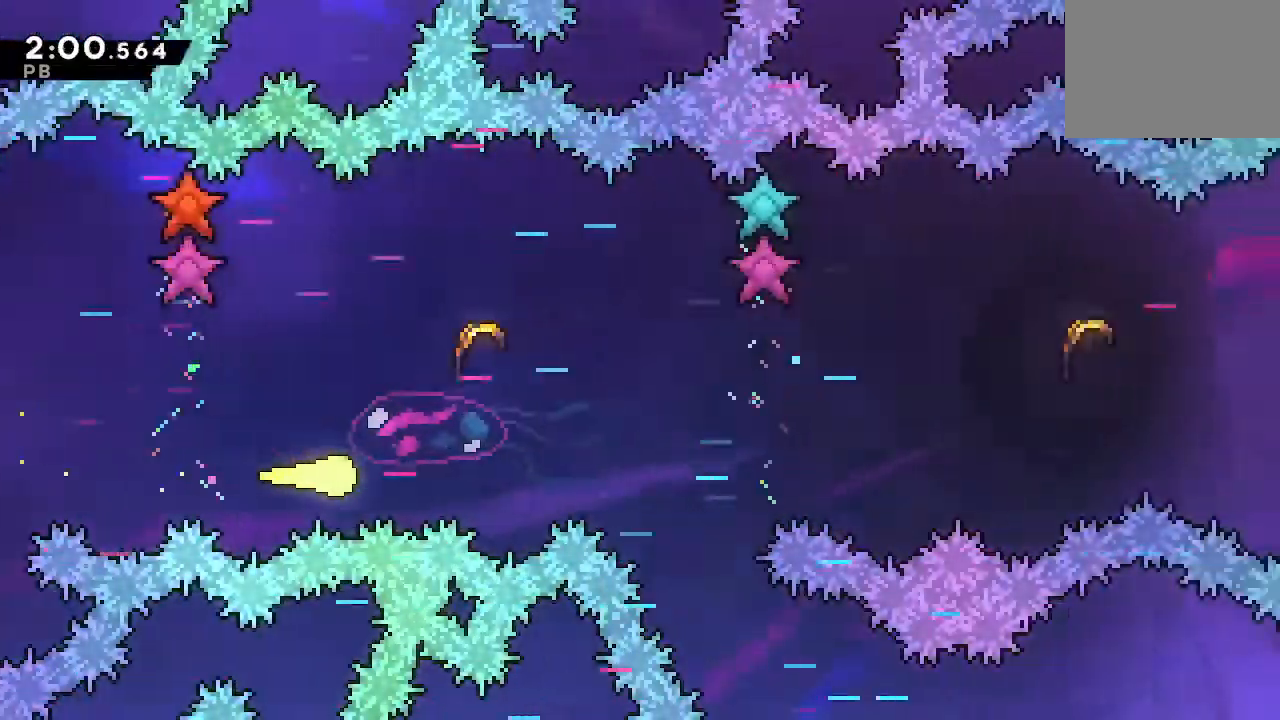
{"buttons": ["DPAD_DOWN", "DPAD_RIGHT"], "left_stick": "center", "right_stick": "center", "events": [[167, "DPAD_DOWN", "down"]]}
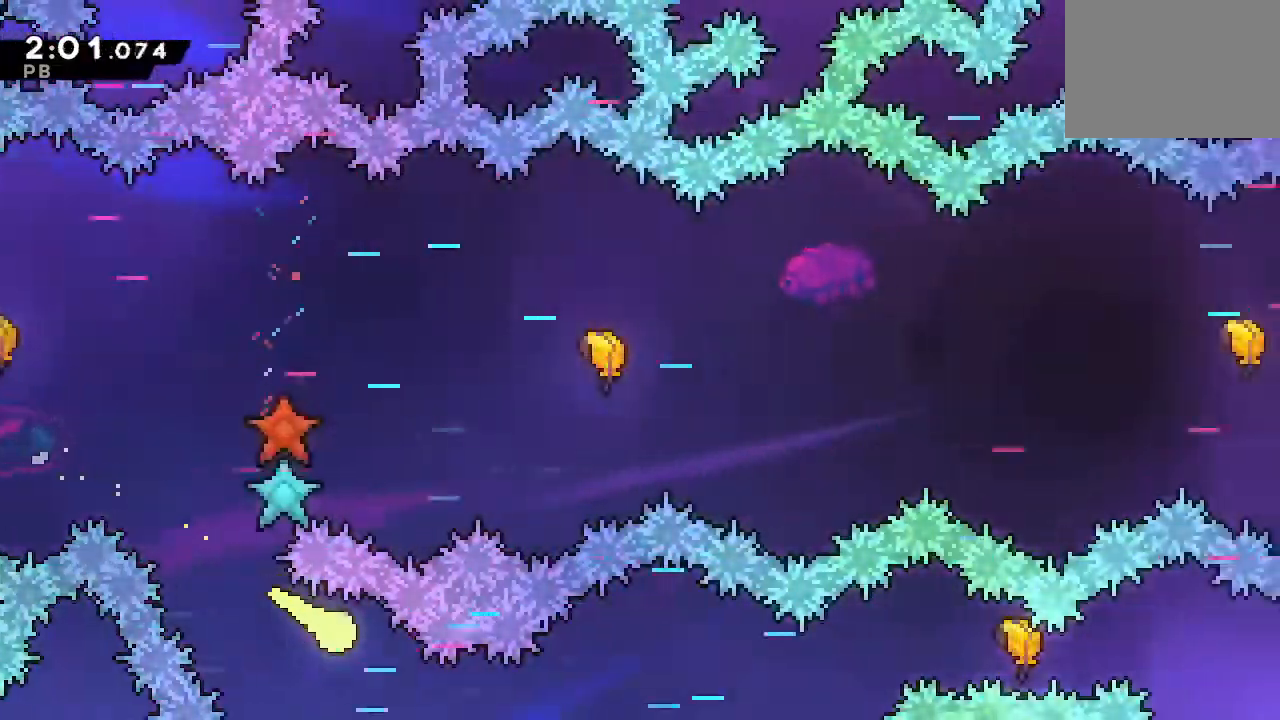
{"buttons": ["DPAD_RIGHT"], "left_stick": "center", "right_stick": "center", "events": [[83, "DPAD_DOWN", "up"], [300, "DPAD_UP", "down"], [383, "DPAD_UP", "up"]]}
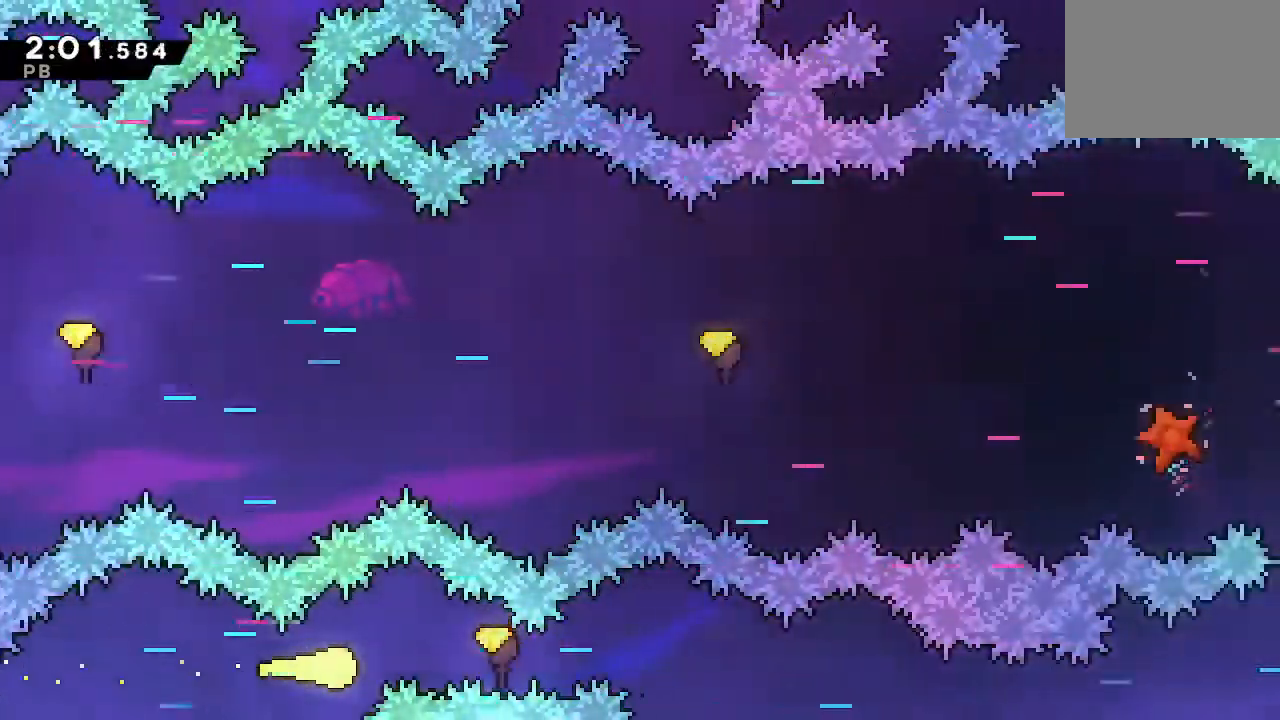
{"buttons": ["DPAD_RIGHT"], "left_stick": "center", "right_stick": "center", "events": []}
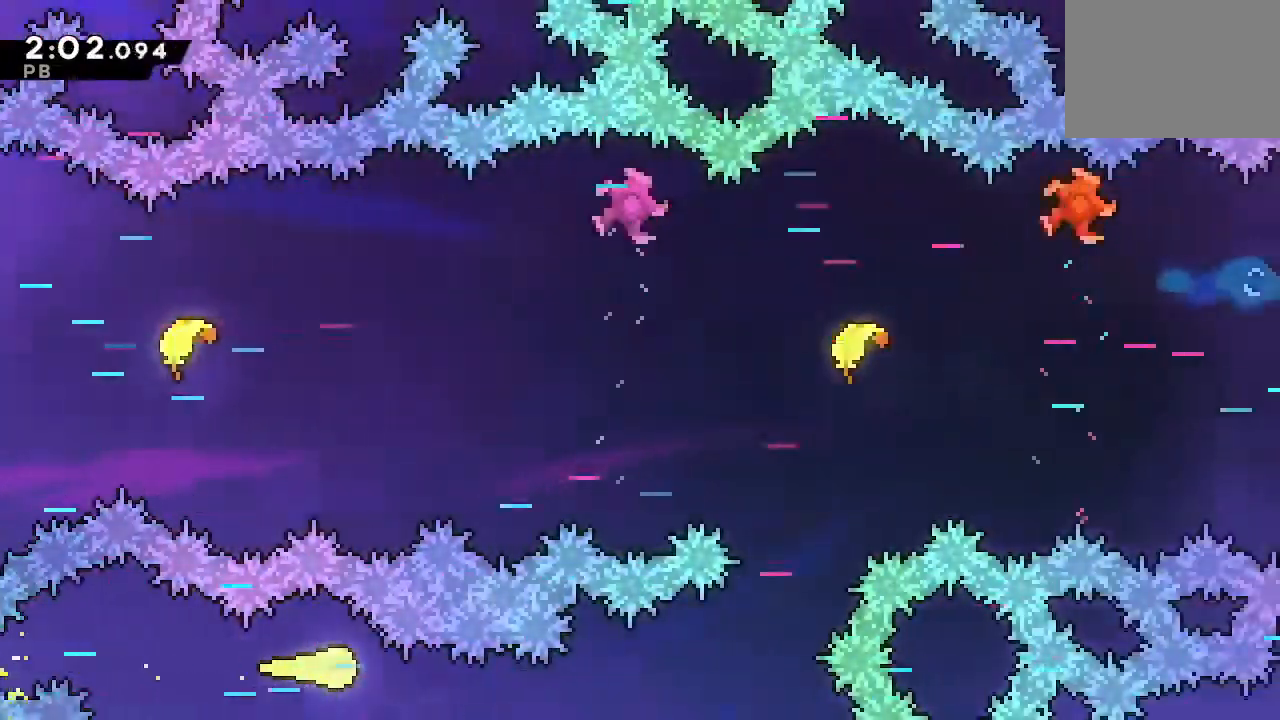
{"buttons": ["R2", "DPAD_RIGHT"], "left_stick": "center", "right_stick": "center", "events": [[217, "R2", "down"]]}
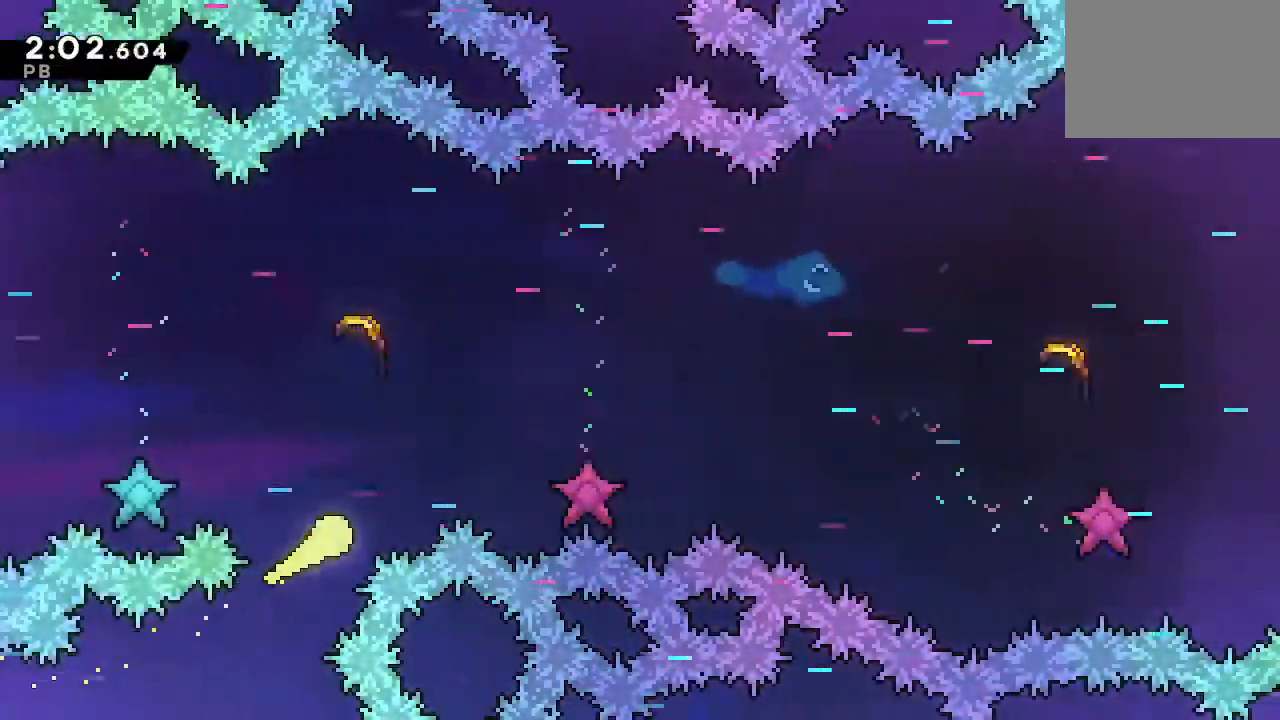
{"buttons": ["DPAD_RIGHT"], "left_stick": "center", "right_stick": "center", "events": [[150, "R2", "up"]]}
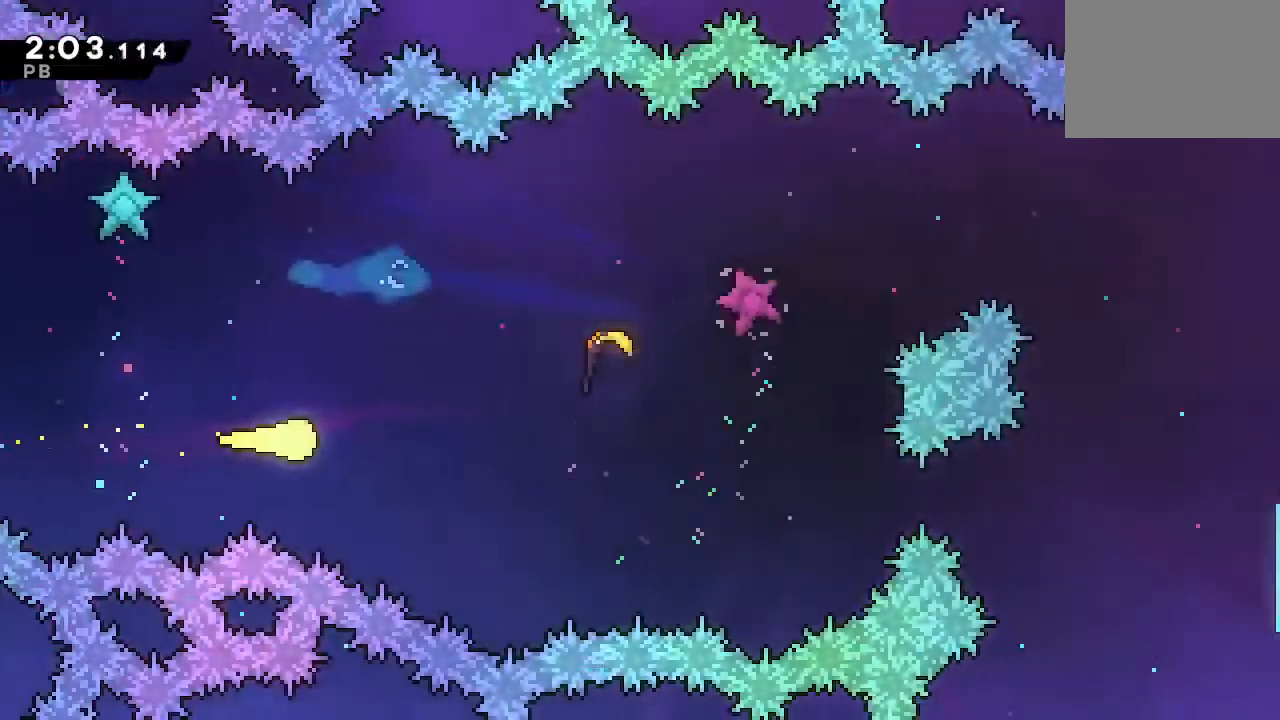
{"buttons": ["DPAD_DOWN", "DPAD_RIGHT"], "left_stick": "center", "right_stick": "center", "events": [[33, "DPAD_UP", "down"], [117, "DPAD_UP", "up"], [500, "DPAD_DOWN", "down"]]}
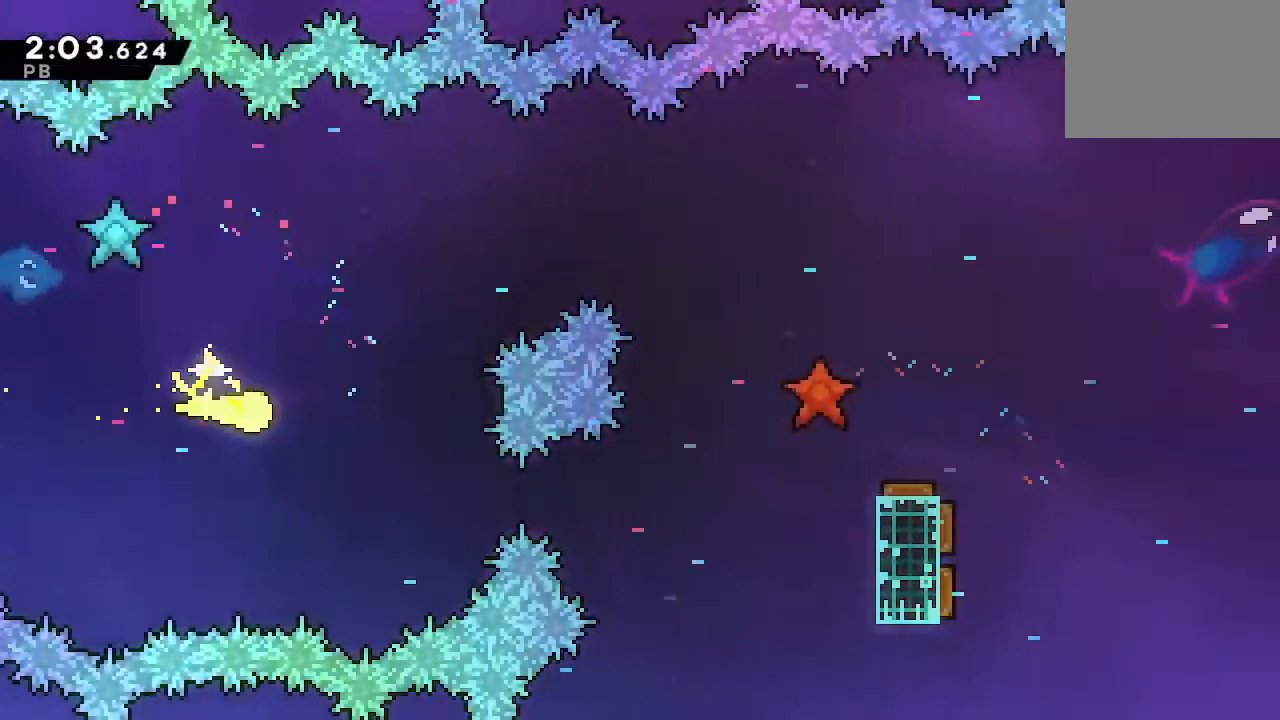
{"buttons": ["DPAD_RIGHT"], "left_stick": "center", "right_stick": "center", "events": [[150, "DPAD_DOWN", "up"]]}
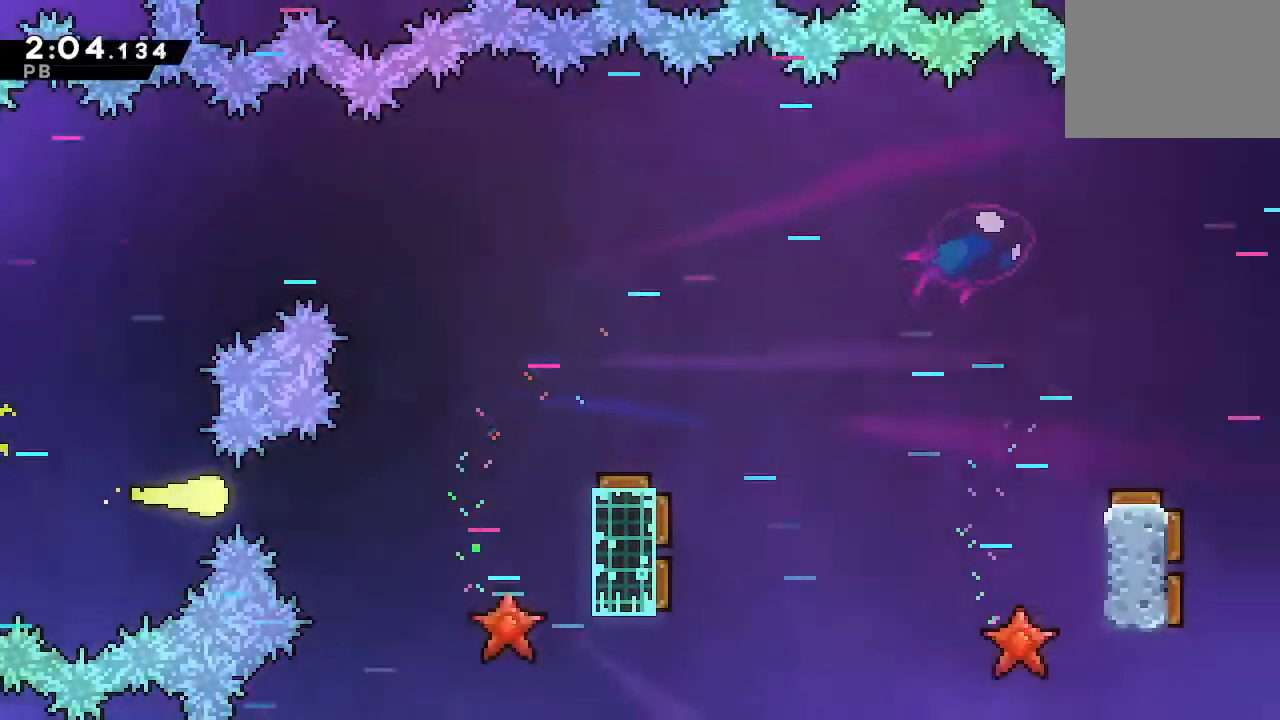
{"buttons": ["DPAD_RIGHT"], "left_stick": "center", "right_stick": "center", "events": [[283, "DPAD_UP", "down"], [400, "DPAD_UP", "up"]]}
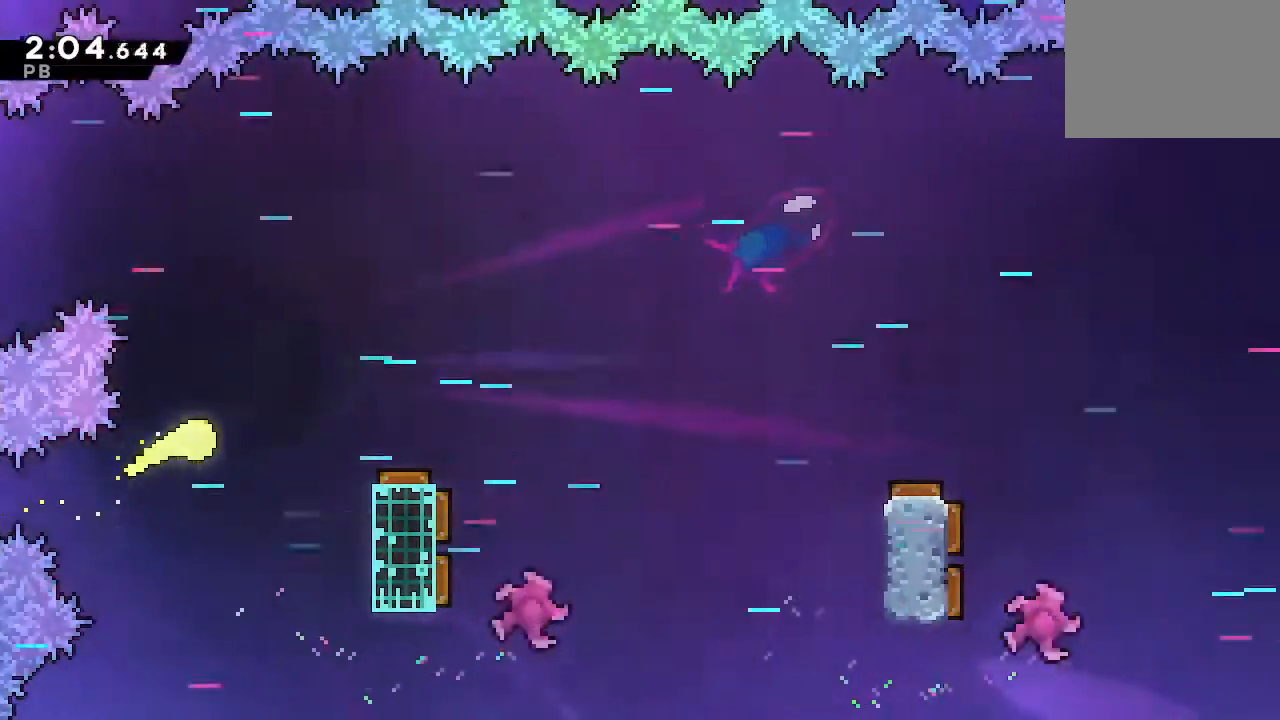
{"buttons": ["DPAD_RIGHT"], "left_stick": "center", "right_stick": "center", "events": [[267, "TRIANGLE", "down"], [383, "TRIANGLE", "up"]]}